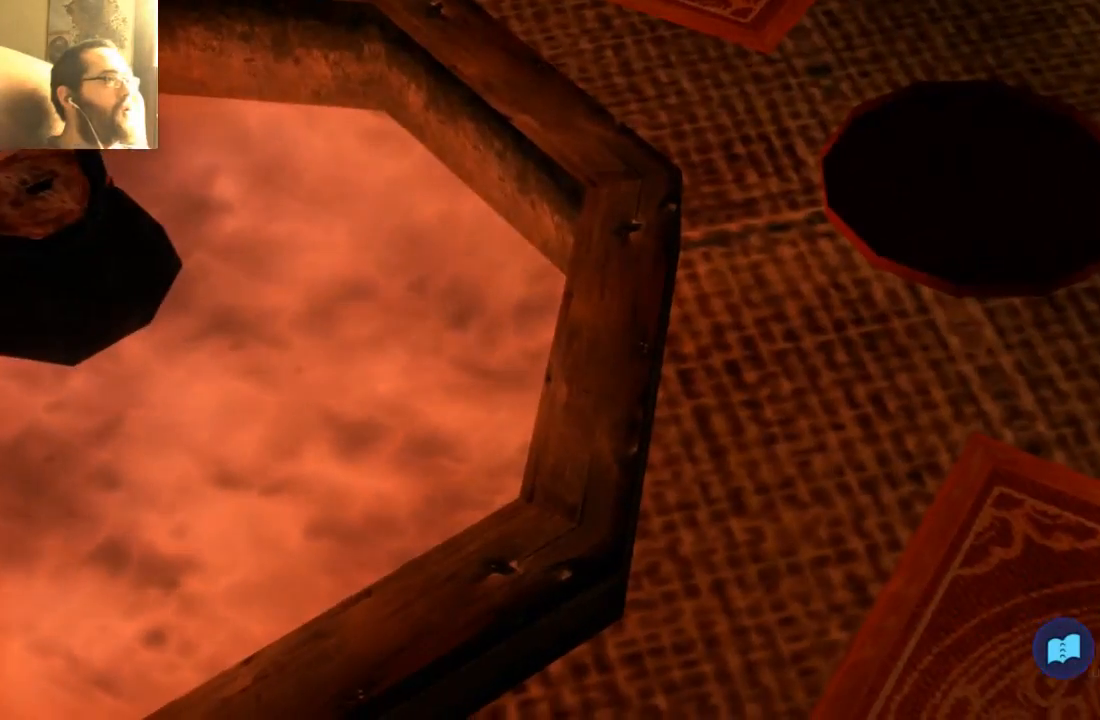
Gameplay with a controller (Xbox layout); each line is a JSON object with the inputs held at the frame after it (dt_ms = milliseconds from this image to that frame). "events" lists button and stick changes between this image and that frame as [ms after this image, input, new state], when the widget could be followed in between. Not read: L3 R3.
{"dt_ms": 500, "buttons": [], "left_stick": "center", "right_stick": "center"}
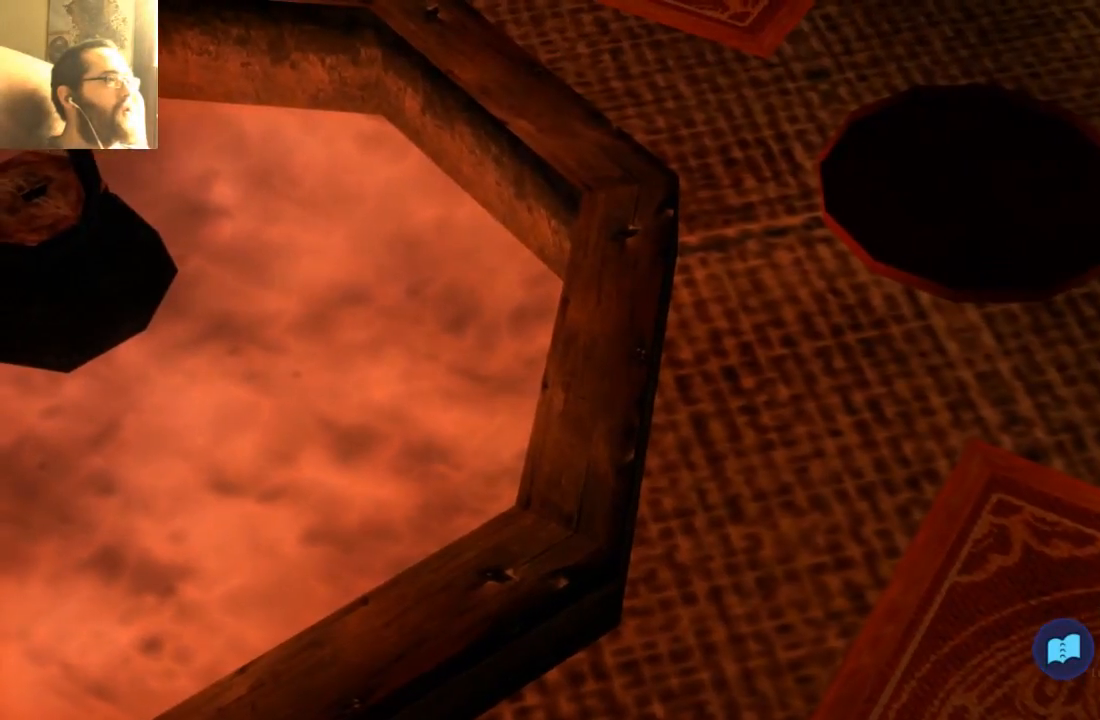
{"dt_ms": 500, "buttons": [], "left_stick": "down-left", "right_stick": "center", "events": [[33, "SELECT", "down"], [33, "left_stick", "down-left"], [233, "SELECT", "up"]]}
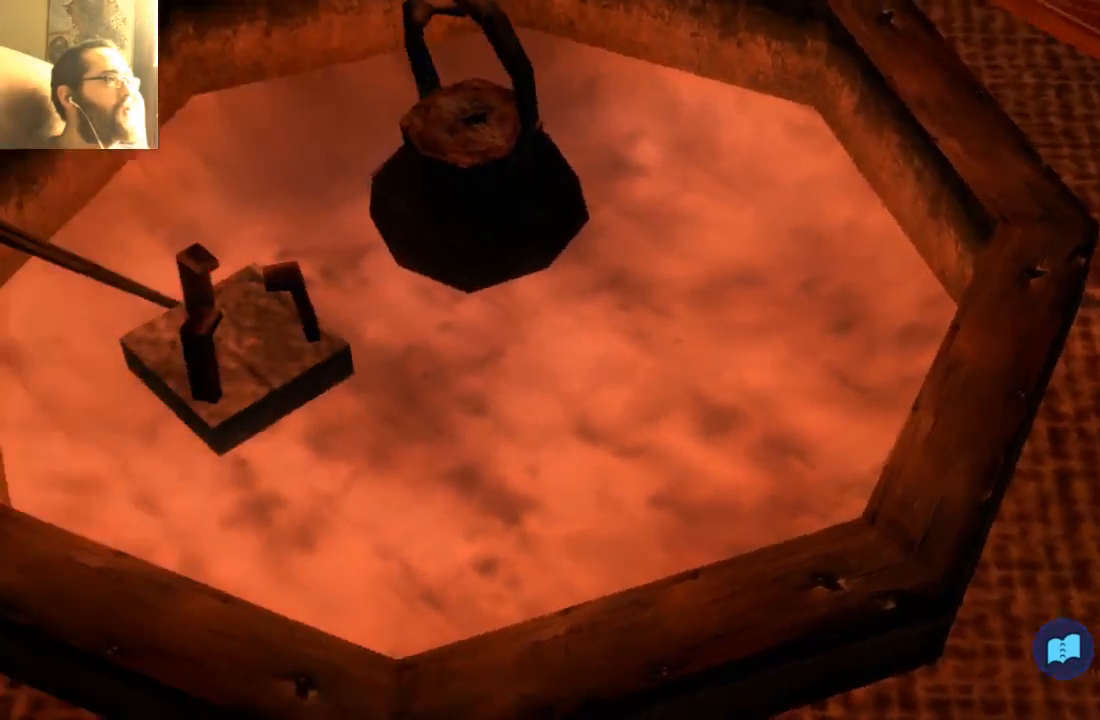
{"dt_ms": 500, "buttons": ["START"], "left_stick": "center", "right_stick": "center", "events": [[133, "left_stick", "center"], [267, "L1", "down"], [333, "L1", "up"], [400, "START", "down"]]}
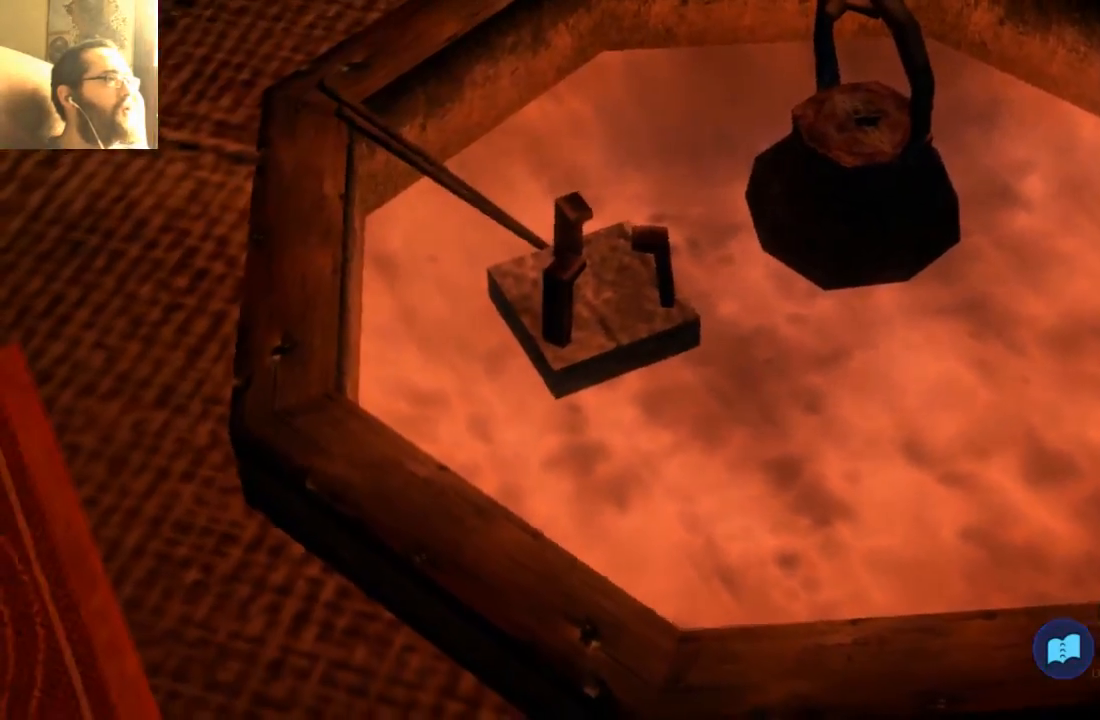
{"dt_ms": 1000, "buttons": [], "left_stick": "up", "right_stick": "center"}
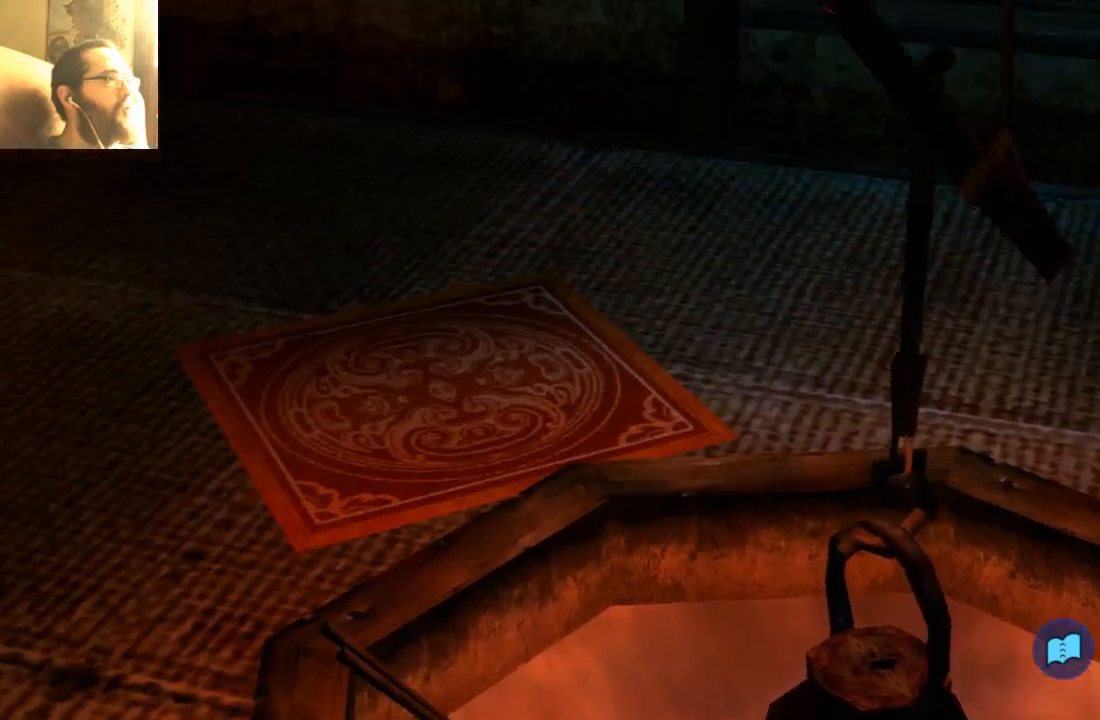
{"dt_ms": 500, "buttons": [], "left_stick": "up", "right_stick": "center", "events": []}
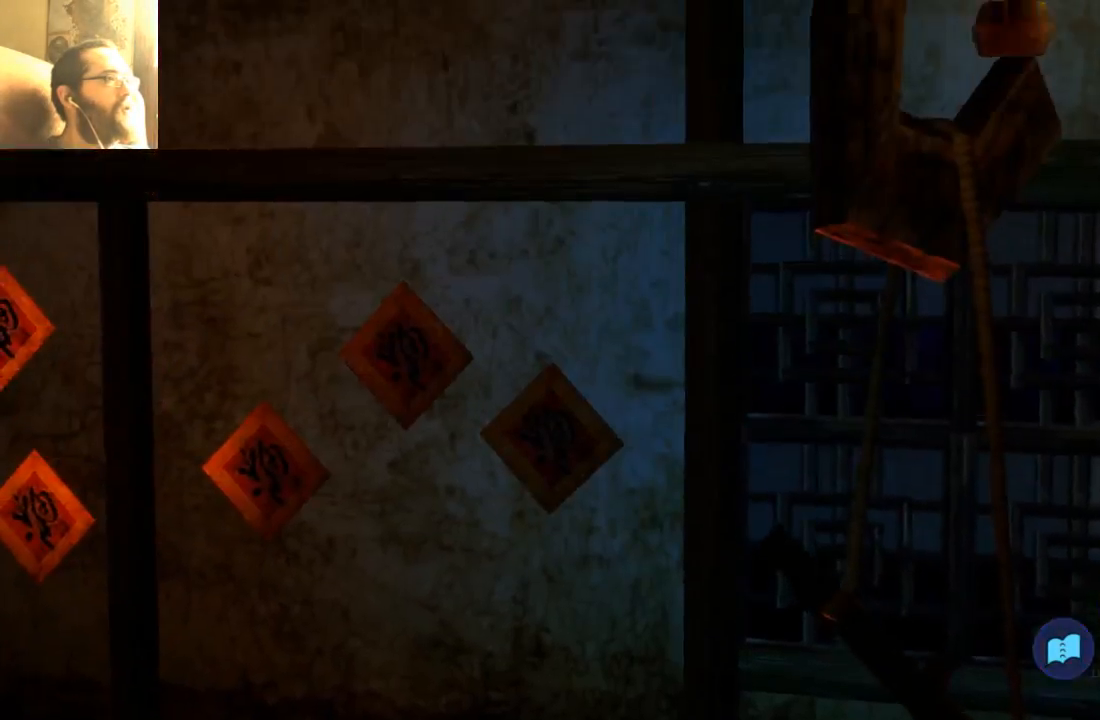
{"dt_ms": 500, "buttons": [], "left_stick": "up", "right_stick": "center", "events": []}
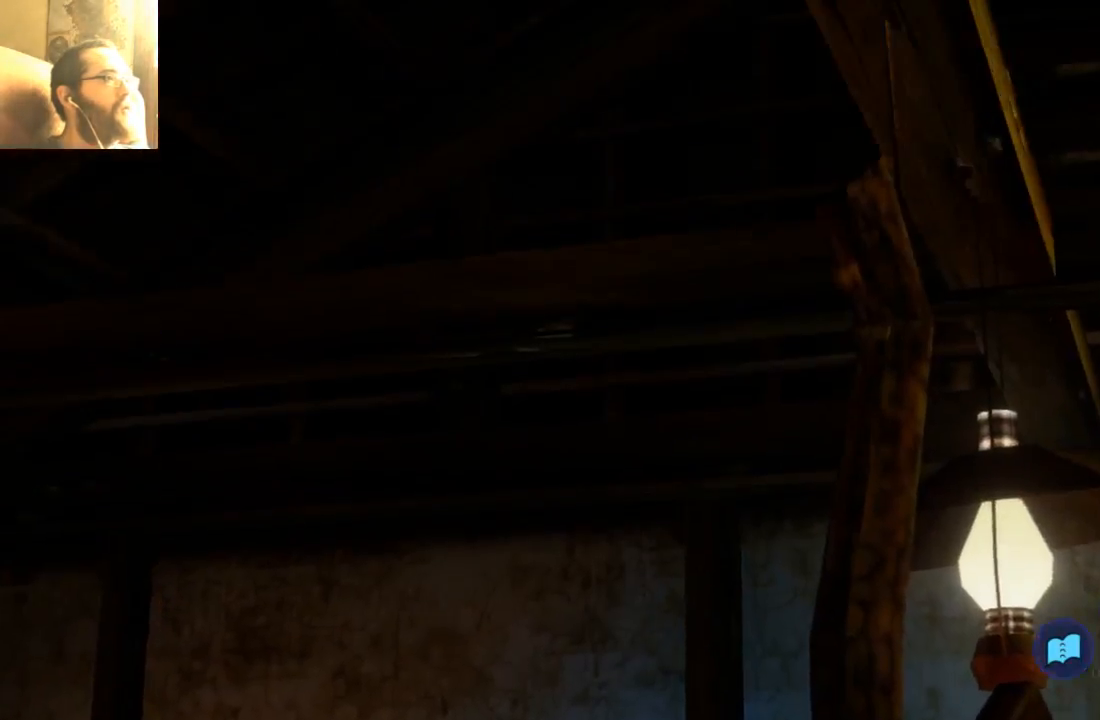
{"dt_ms": 500, "buttons": [], "left_stick": "up", "right_stick": "center", "events": []}
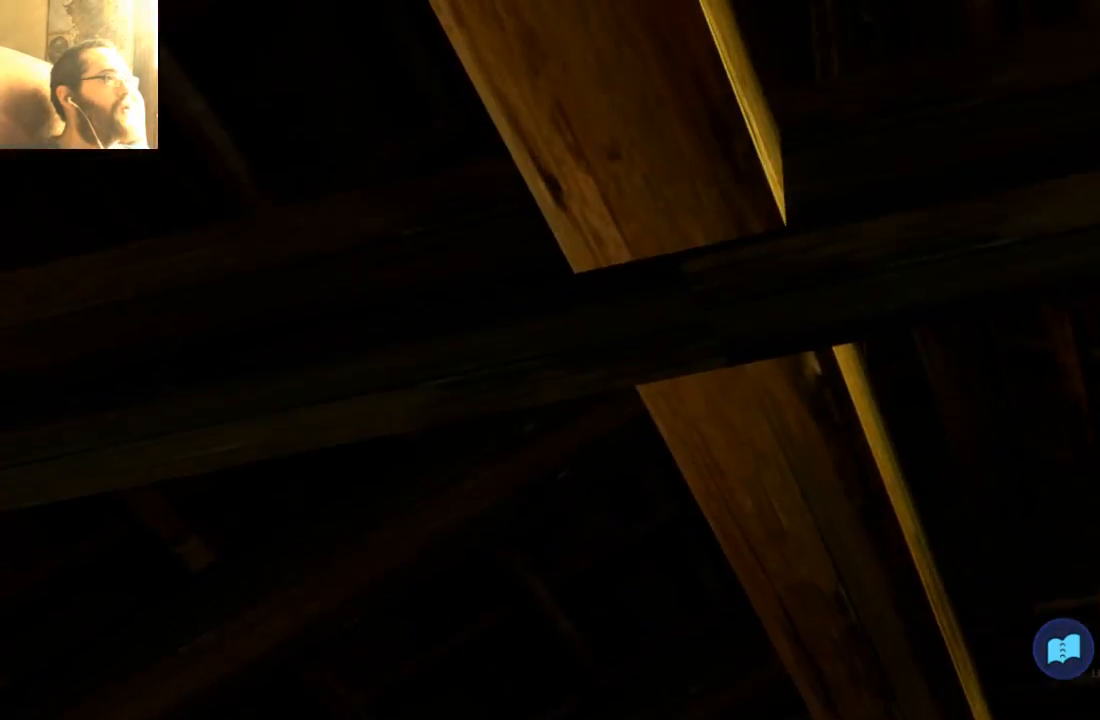
{"dt_ms": 500, "buttons": [], "left_stick": "down-right", "right_stick": "center", "events": [[133, "left_stick", "up-right"], [267, "left_stick", "center"], [467, "left_stick", "down-right"]]}
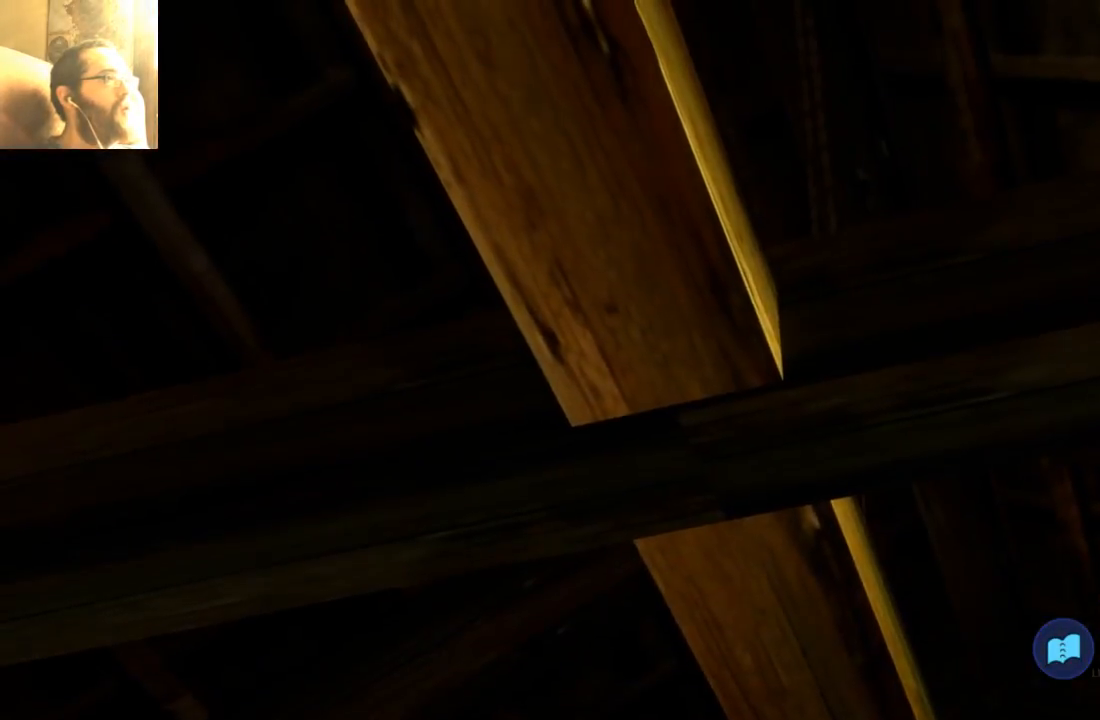
{"dt_ms": 500, "buttons": [], "left_stick": "down", "right_stick": "center", "events": [[33, "left_stick", "down"]]}
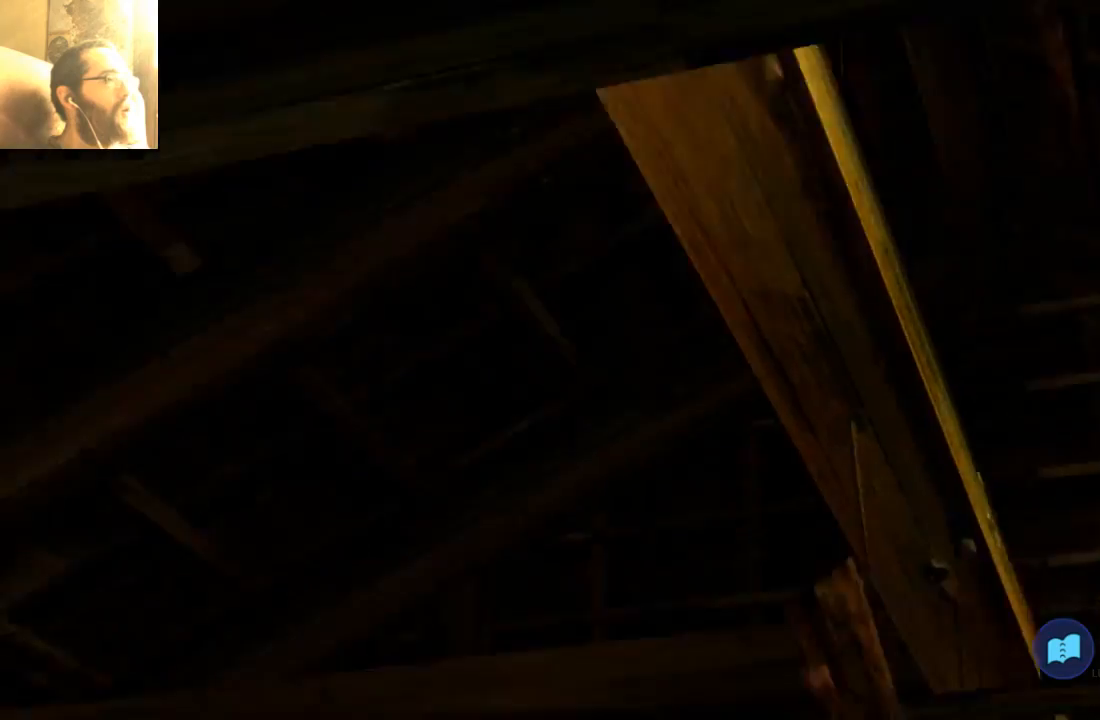
{"dt_ms": 500, "buttons": [], "left_stick": "down-right", "right_stick": "center", "events": [[400, "left_stick", "down-right"]]}
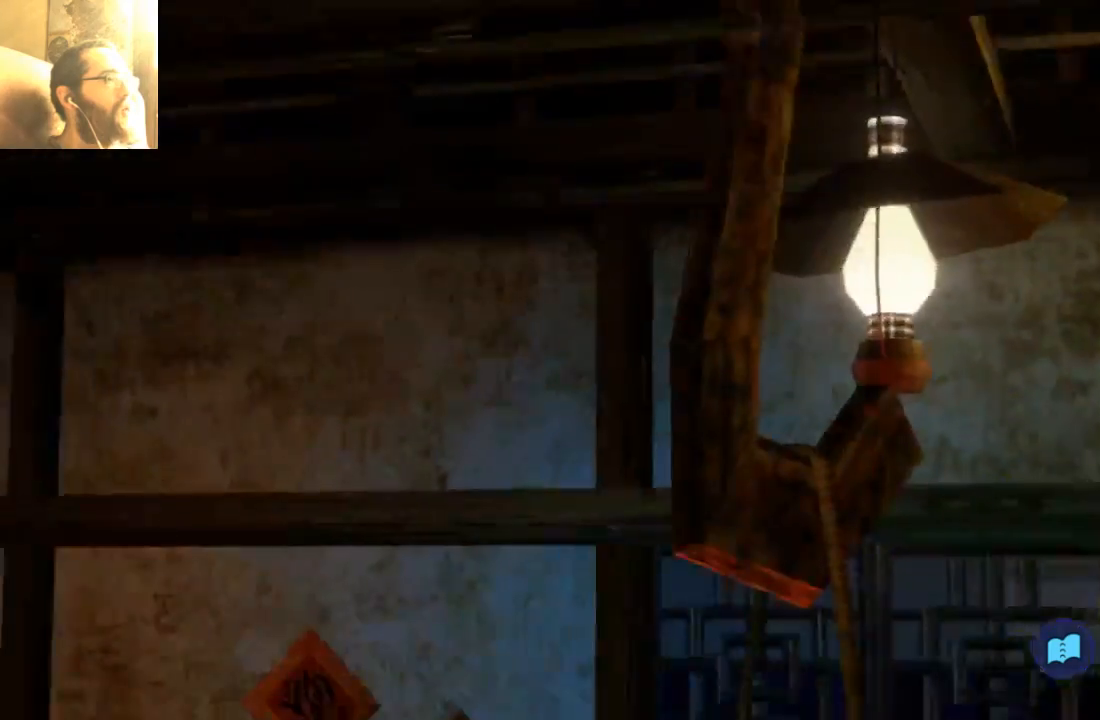
{"dt_ms": 500, "buttons": ["SELECT"], "left_stick": "center", "right_stick": "center", "events": [[67, "left_stick", "right"], [233, "SELECT", "down"], [300, "left_stick", "center"], [400, "SELECT", "up"], [467, "SELECT", "down"]]}
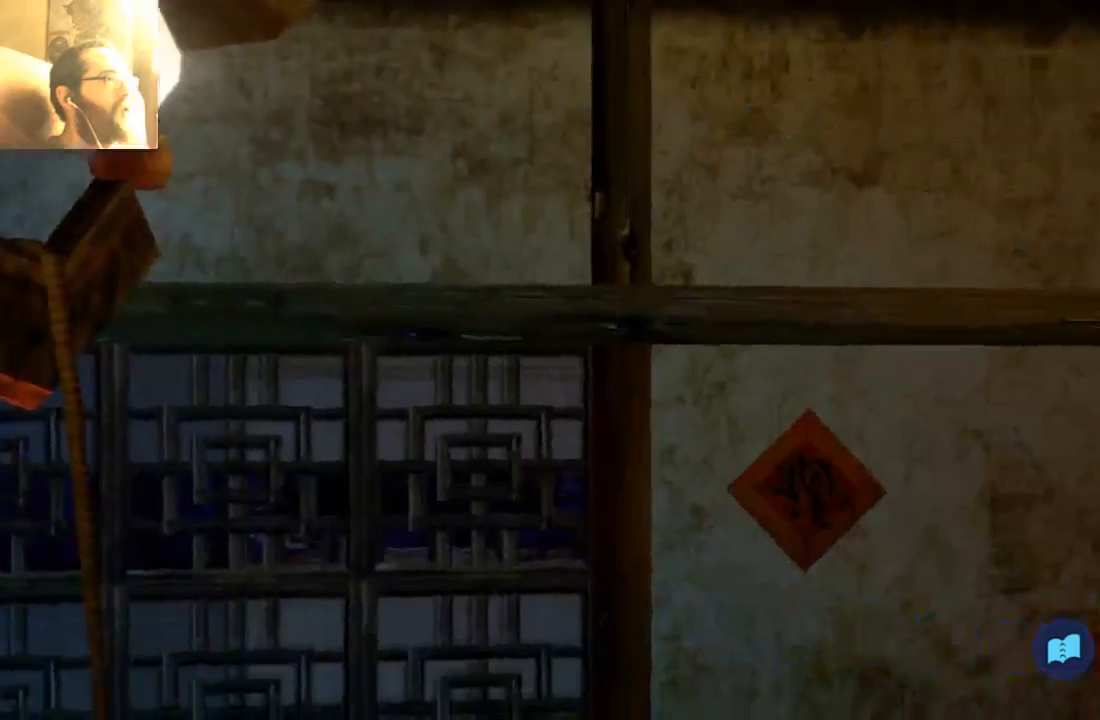
{"dt_ms": 500, "buttons": ["SELECT"], "left_stick": "down", "right_stick": "center", "events": [[33, "left_stick", "down"], [133, "START", "down"], [200, "START", "up"]]}
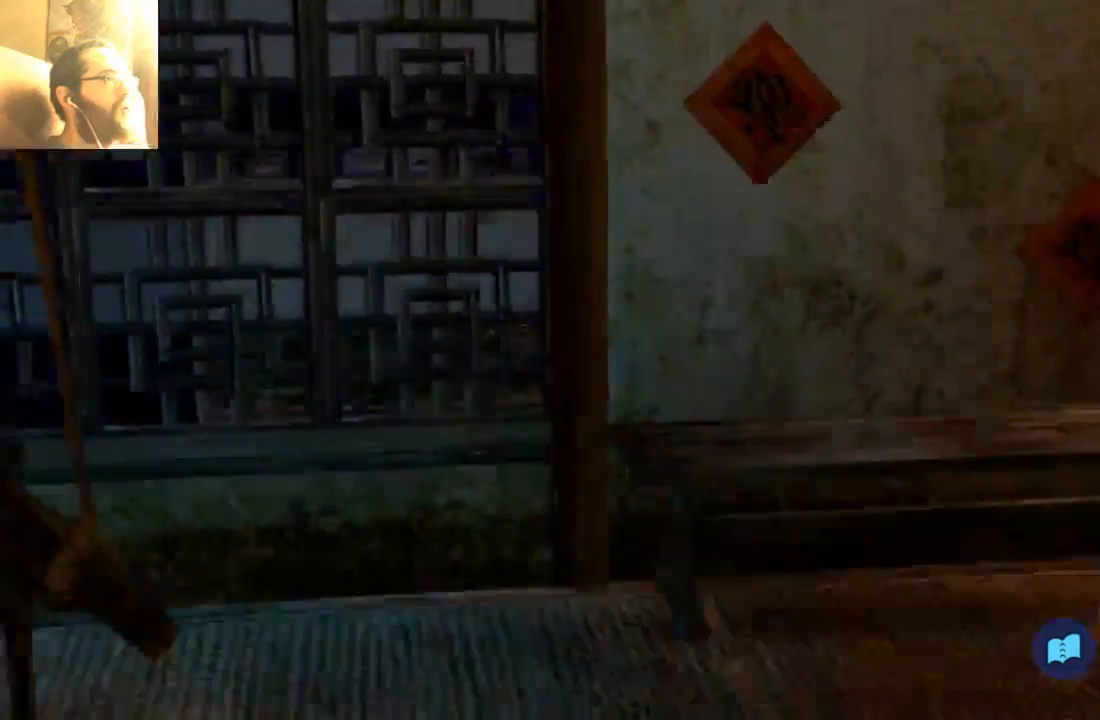
{"dt_ms": 500, "buttons": ["SELECT"], "left_stick": "center", "right_stick": "center"}